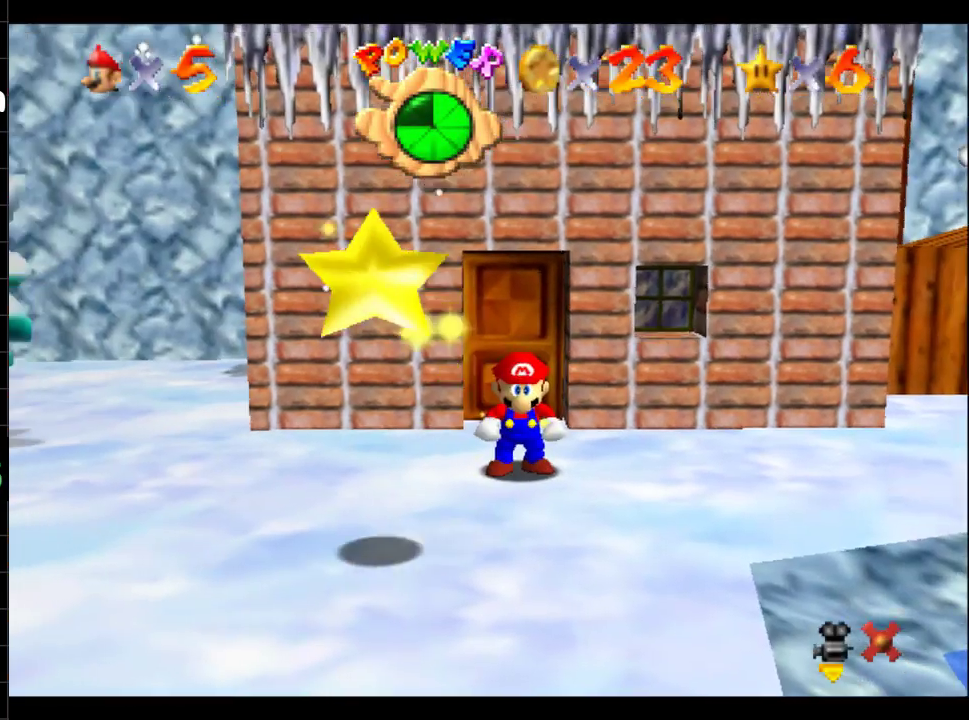
Gameplay with a controller (Xbox layout); each line is a JSON object with the inputs held at the frame after it. "events" lists button and stick changes between this image and that frame as [ms after this image, input, new state], when the widget could be followed in between. Not read: L3 R3.
{"buttons": [], "left_stick": "center", "right_stick": "center", "events": []}
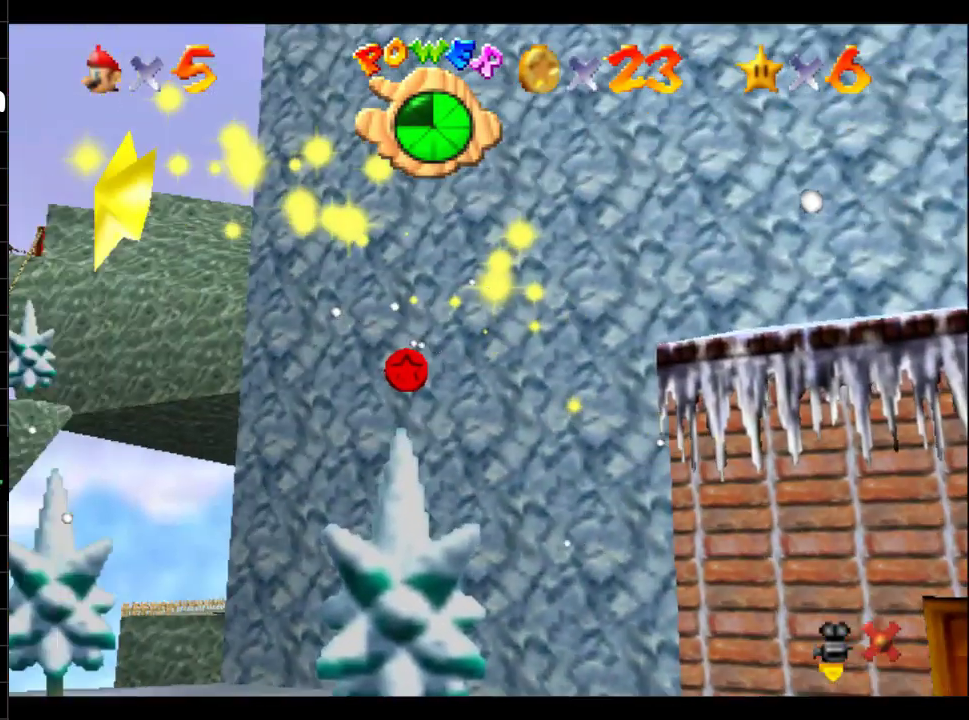
{"buttons": [], "left_stick": "center", "right_stick": "center", "events": []}
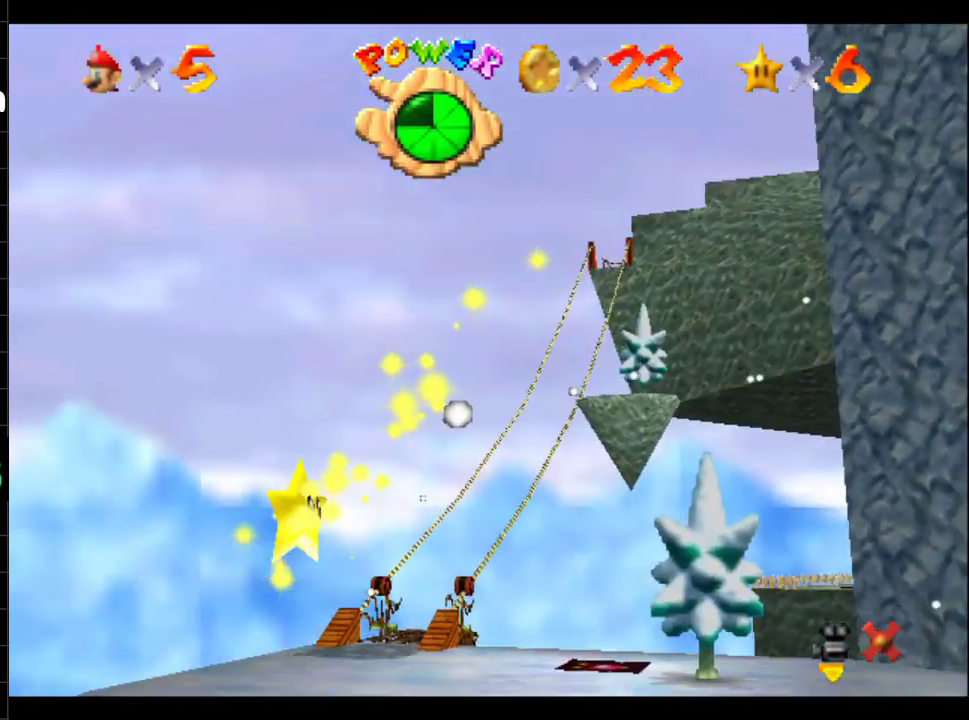
{"buttons": [], "left_stick": "center", "right_stick": "center", "events": []}
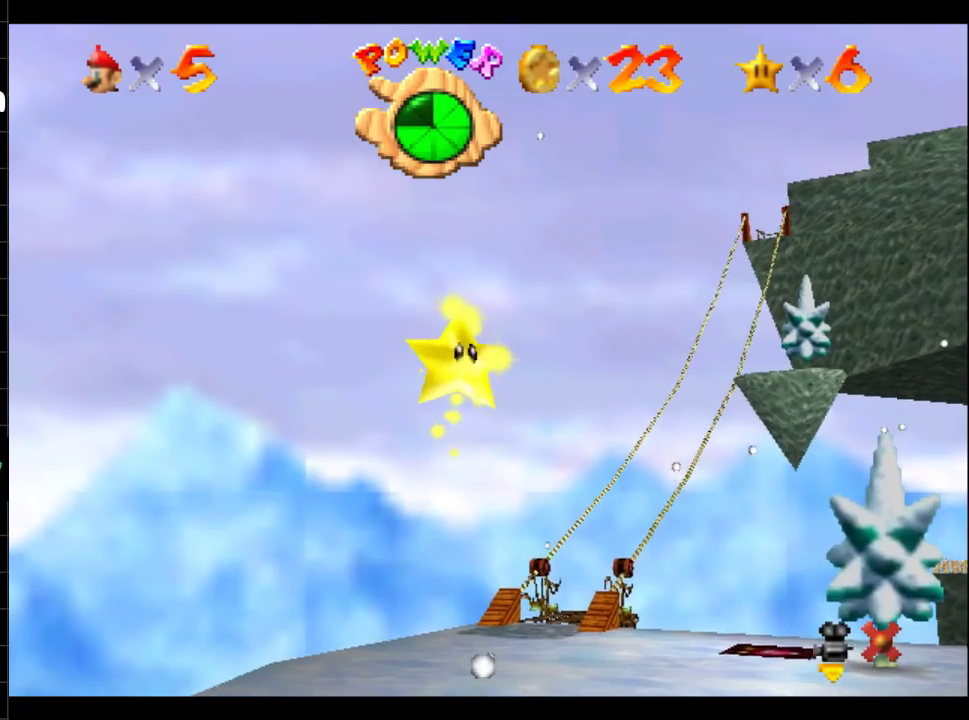
{"buttons": [], "left_stick": "center", "right_stick": "center", "events": []}
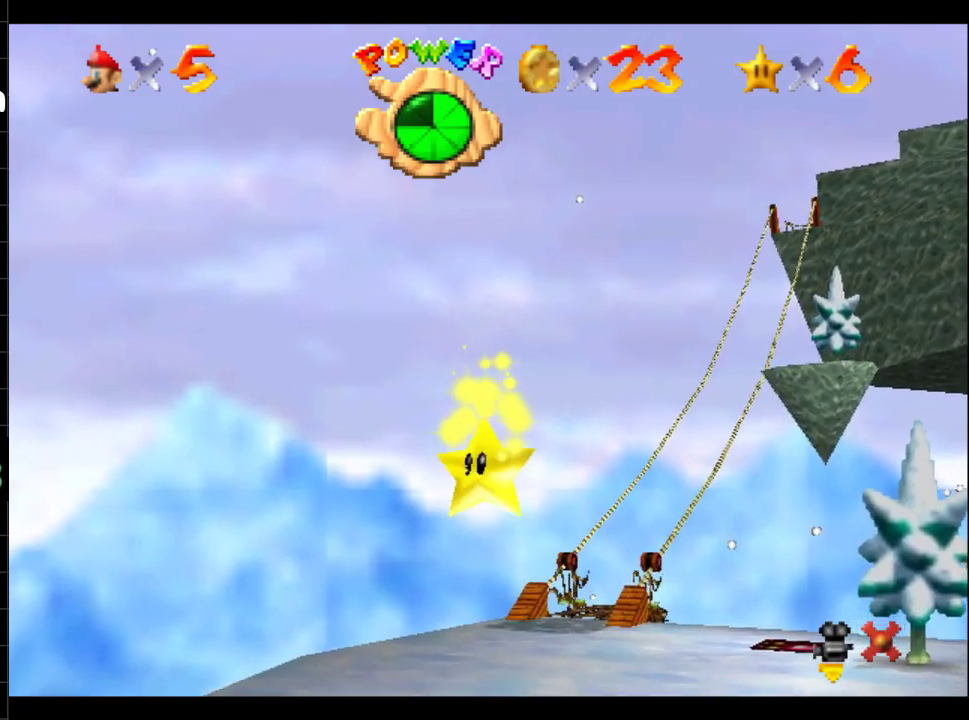
{"buttons": [], "left_stick": "center", "right_stick": "center", "events": []}
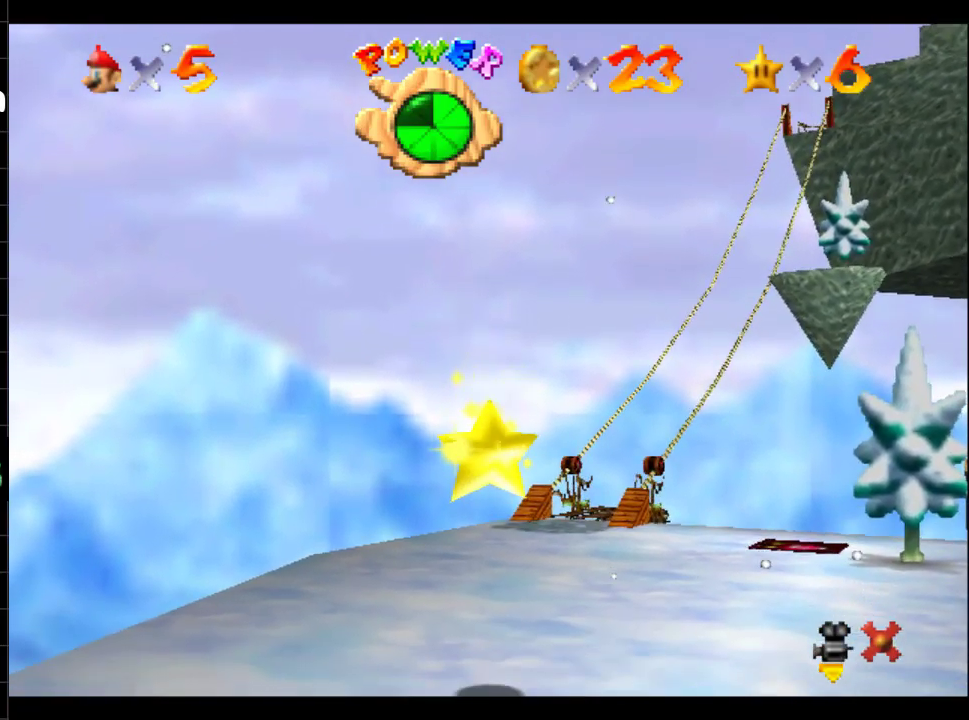
{"buttons": [], "left_stick": "left", "right_stick": "center"}
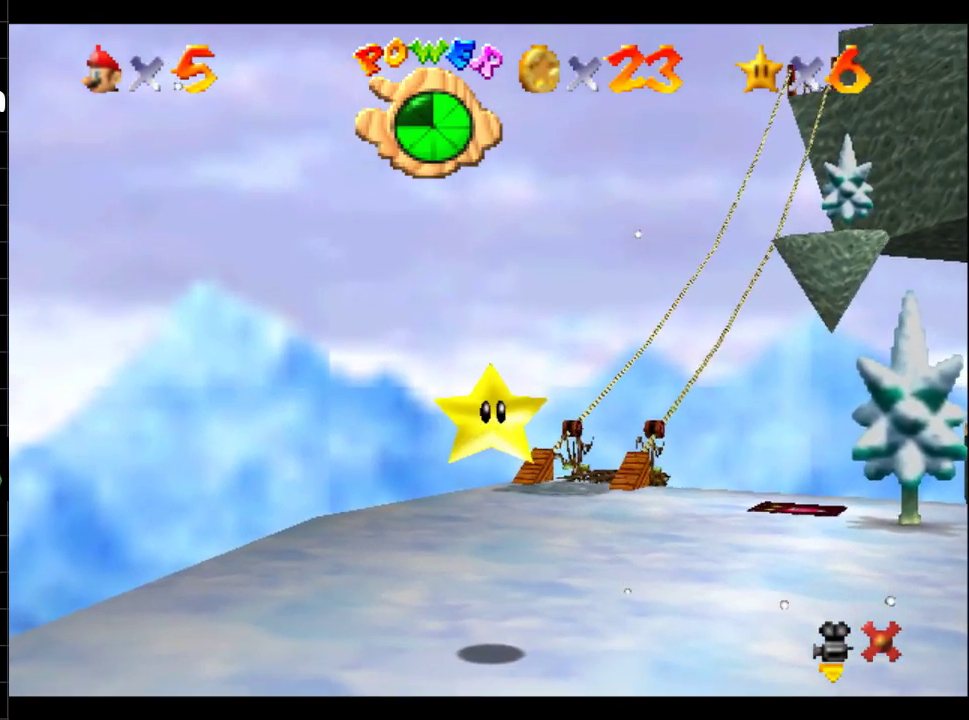
{"buttons": [], "left_stick": "left", "right_stick": "center"}
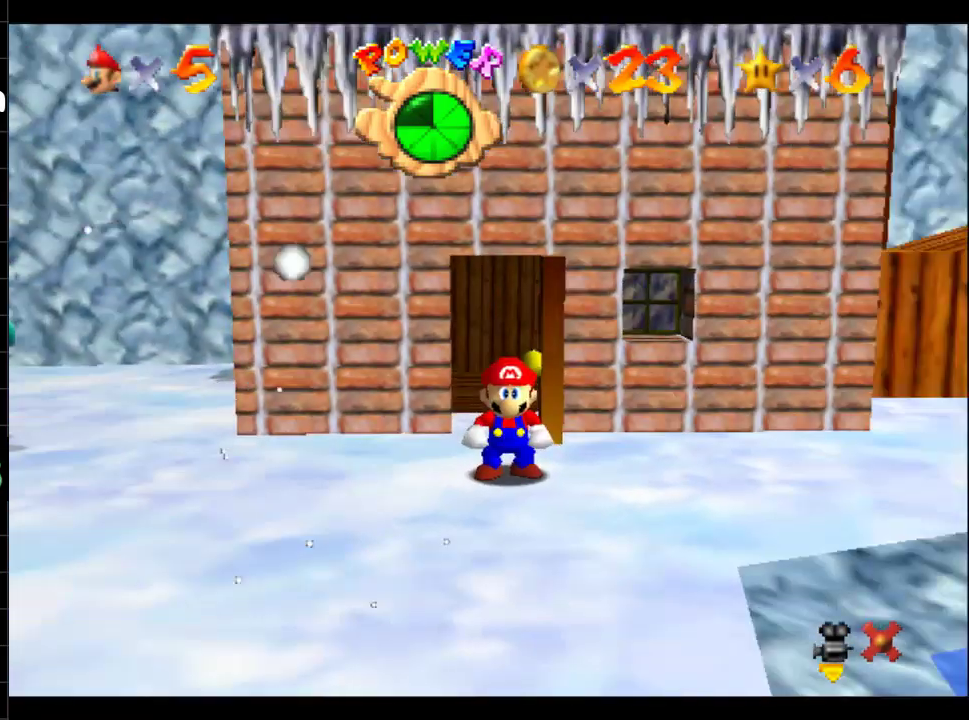
{"buttons": [], "left_stick": "left", "right_stick": "center", "events": []}
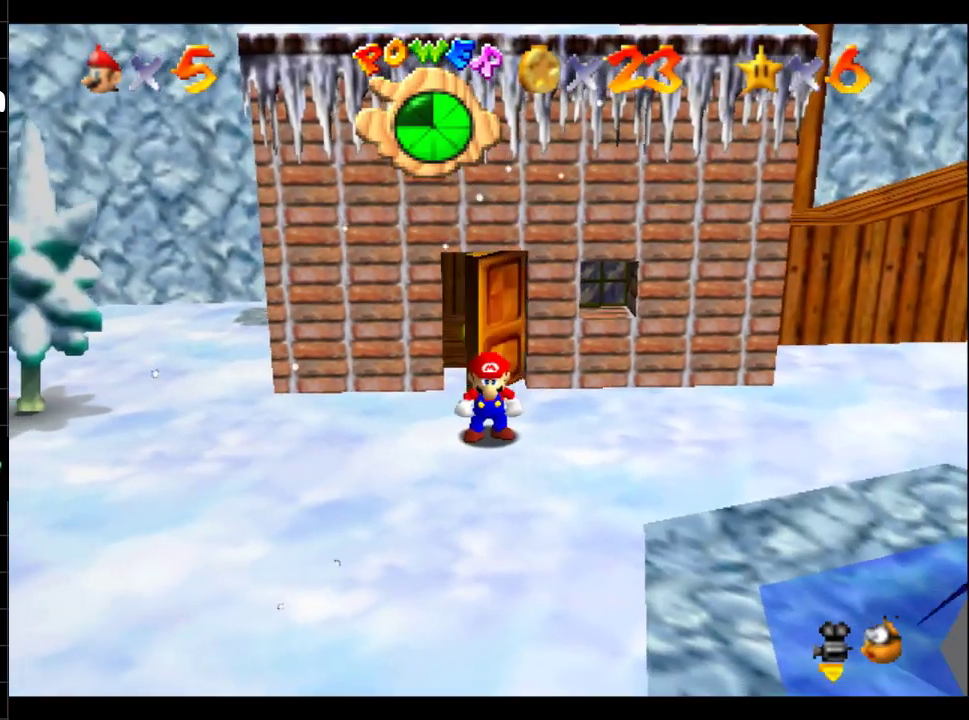
{"buttons": [], "left_stick": "left", "right_stick": "center", "events": []}
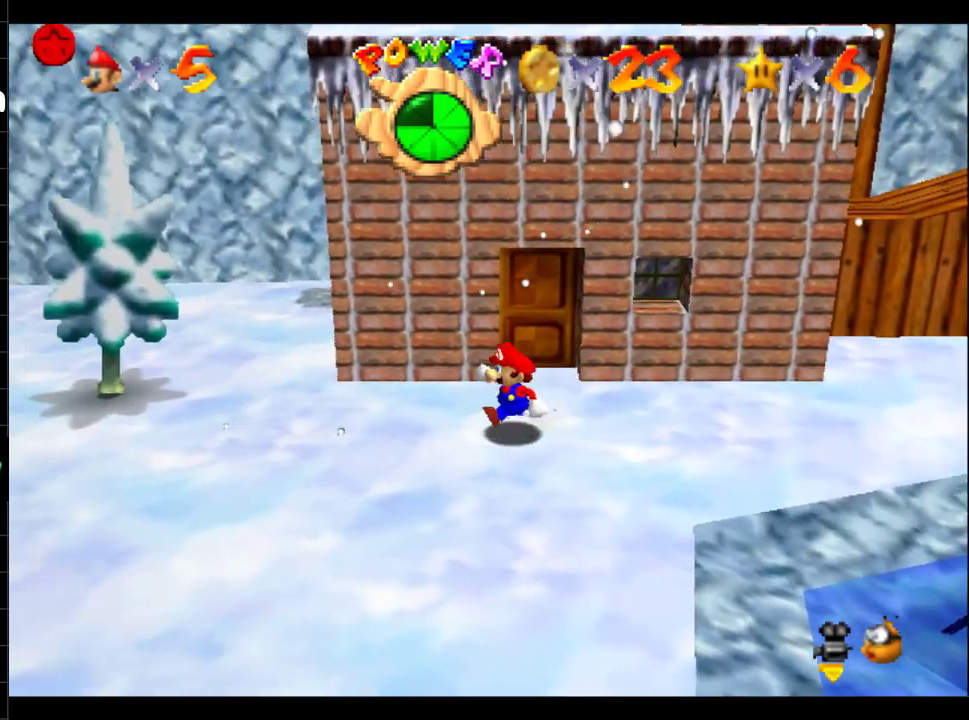
{"buttons": [], "left_stick": "down-left", "right_stick": "center", "events": [[17, "B", "down"], [84, "B", "up"], [250, "left_stick", "down-left"]]}
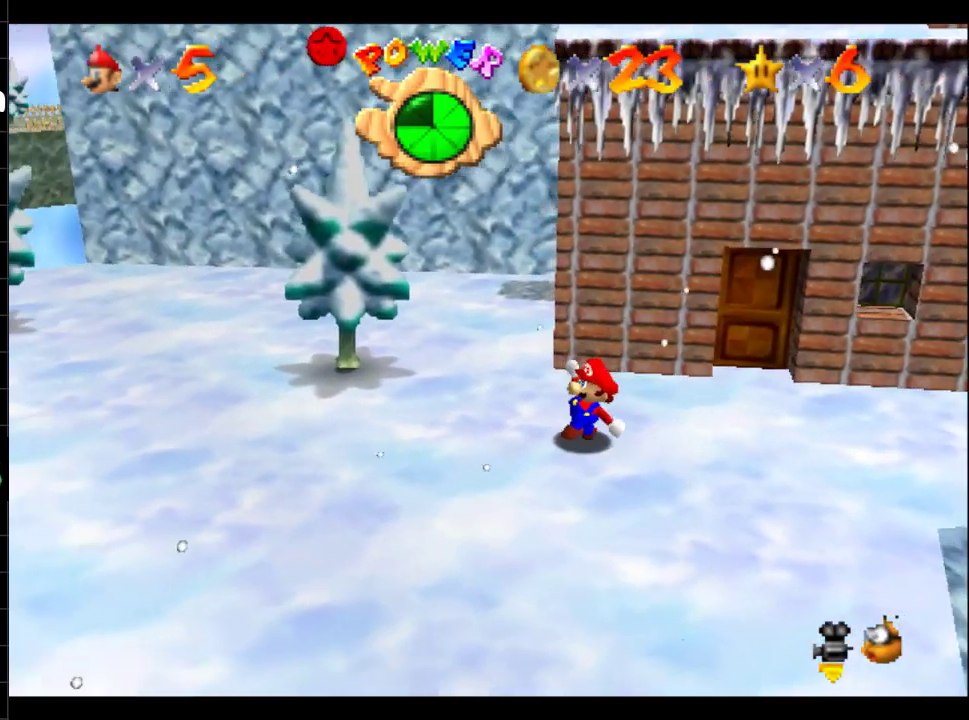
{"buttons": [], "left_stick": "down-left", "right_stick": "center", "events": []}
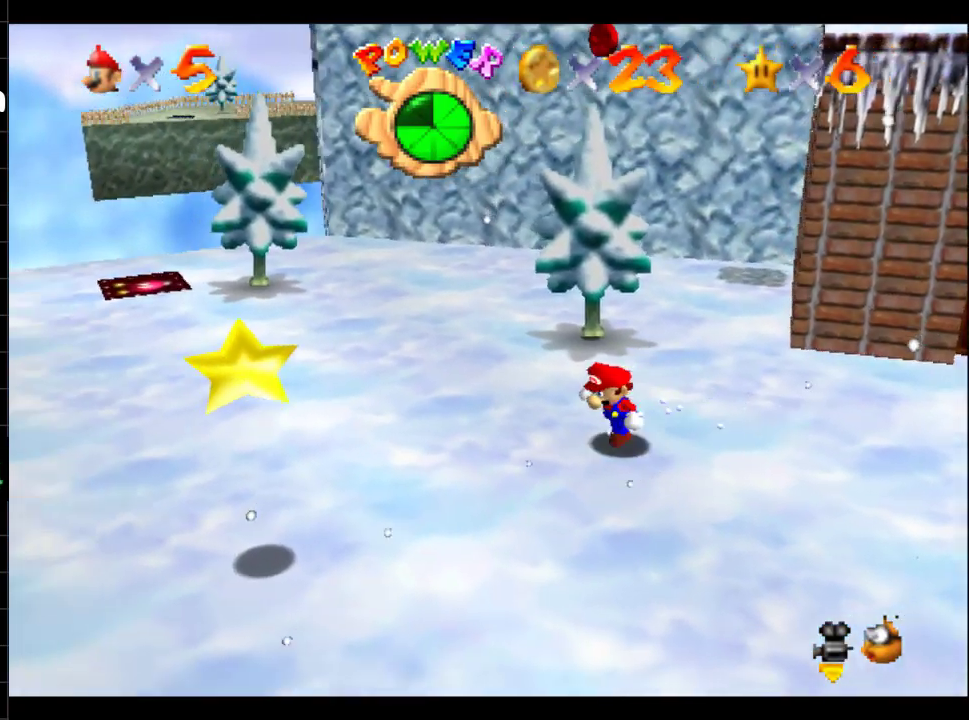
{"buttons": [], "left_stick": "down-left", "right_stick": "center", "events": []}
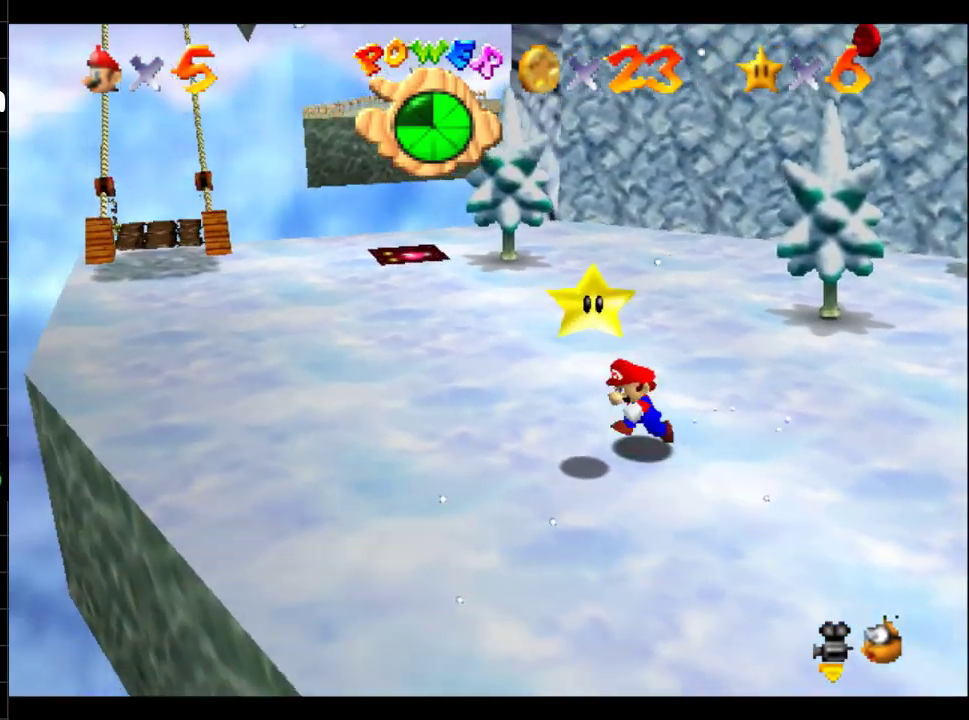
{"buttons": [], "left_stick": "center", "right_stick": "center", "events": [[16, "left_stick", "center"], [50, "B", "down"], [50, "R1", "down"], [116, "B", "up"], [283, "R1", "up"]]}
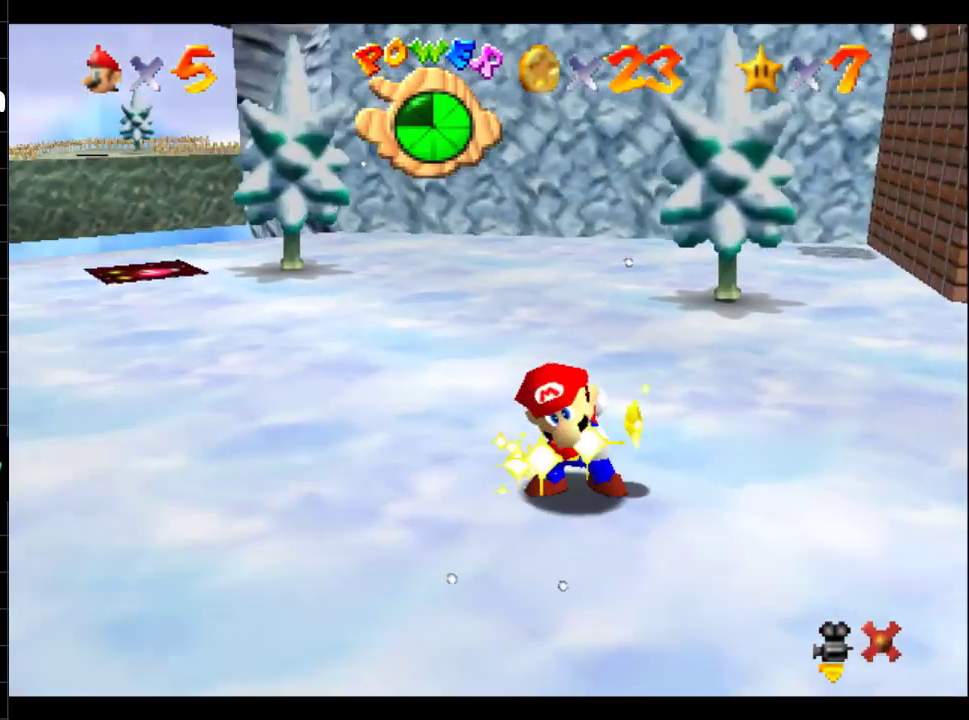
{"buttons": [], "left_stick": "center", "right_stick": "center", "events": []}
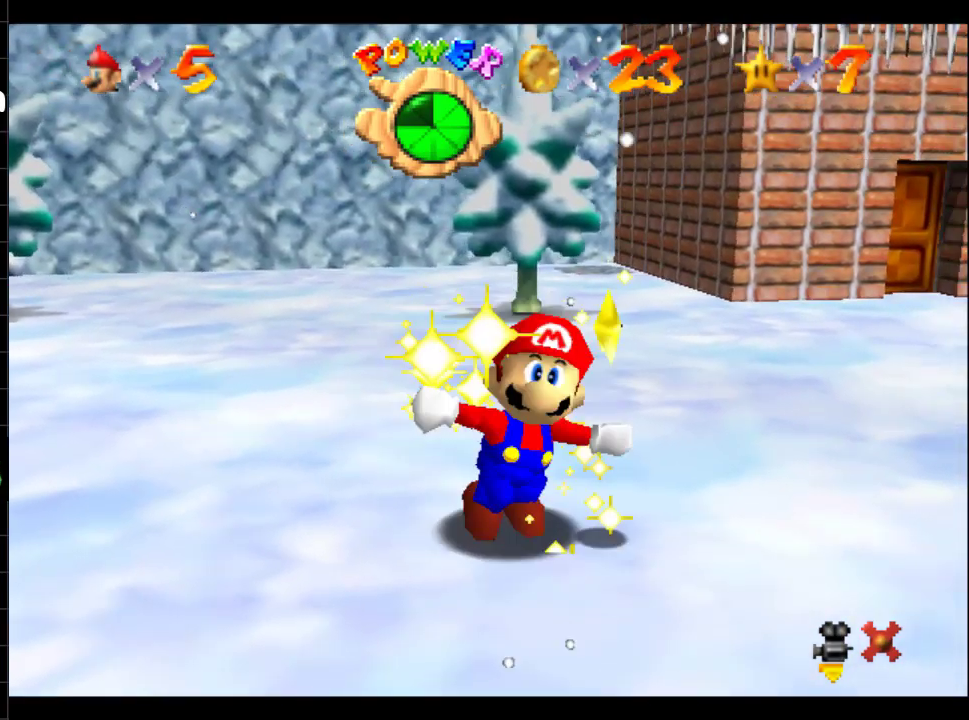
{"buttons": [], "left_stick": "center", "right_stick": "center", "events": []}
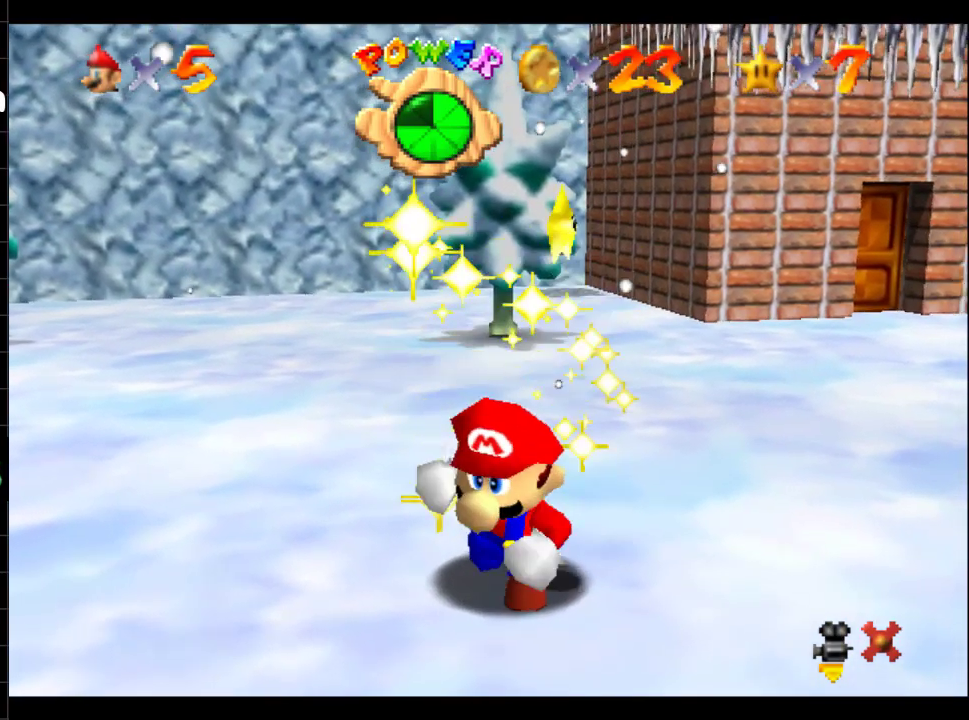
{"buttons": ["L1", "R1"], "left_stick": "center", "right_stick": "center", "events": [[334, "L1", "down"], [334, "R1", "down"], [401, "R1", "up"], [417, "L1", "up"], [451, "R1", "down"], [484, "L1", "down"]]}
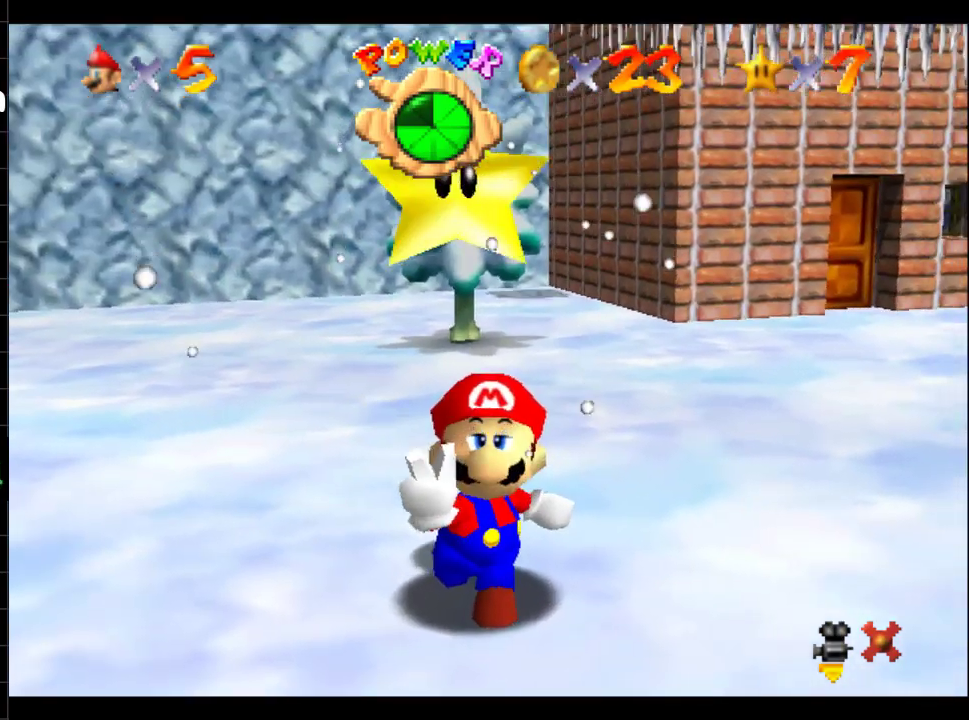
{"buttons": ["L1"], "left_stick": "center", "right_stick": "center", "events": [[16, "R1", "up"], [83, "L1", "up"], [83, "R1", "down"], [150, "L1", "down"], [150, "R1", "up"], [233, "L1", "up"], [233, "R1", "down"], [350, "L1", "down"], [400, "L1", "up"], [433, "R1", "up"], [450, "L1", "down"]]}
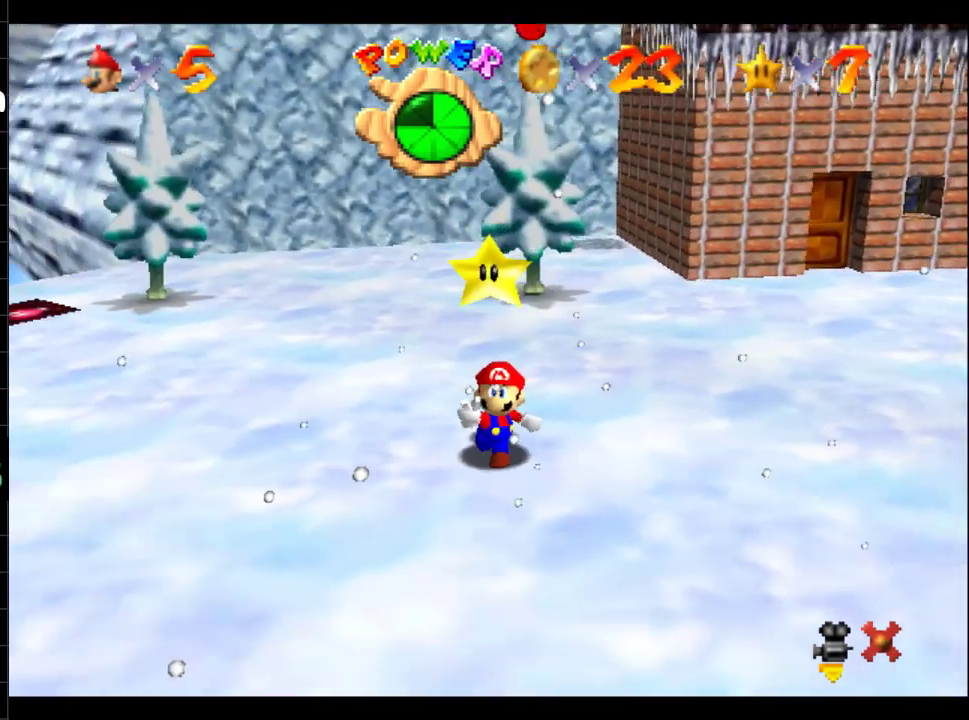
{"buttons": ["R1"], "left_stick": "center", "right_stick": "center", "events": [[17, "R1", "down"], [67, "L1", "up"], [84, "R1", "up"], [150, "R1", "down"], [184, "L1", "down"], [217, "R1", "up"], [250, "L1", "up"], [284, "R1", "down"], [367, "L1", "down"], [384, "R1", "up"], [451, "L1", "up"], [451, "R1", "down"]]}
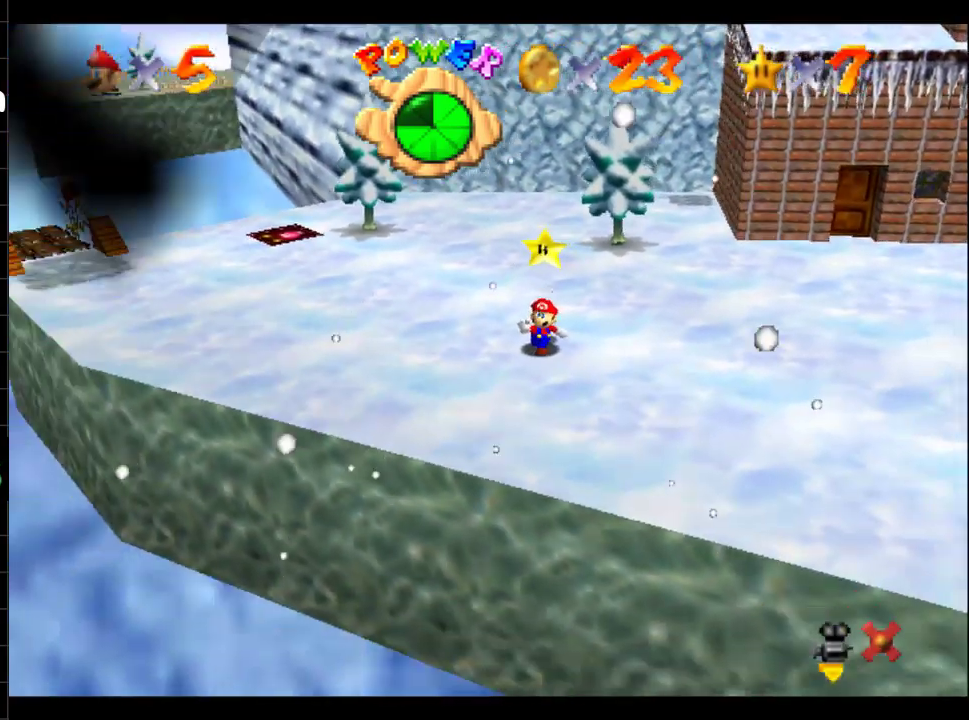
{"buttons": [], "left_stick": "center", "right_stick": "center", "events": [[66, "L1", "down"], [66, "R1", "up"], [133, "L1", "up"], [133, "R1", "down"], [200, "R1", "up"]]}